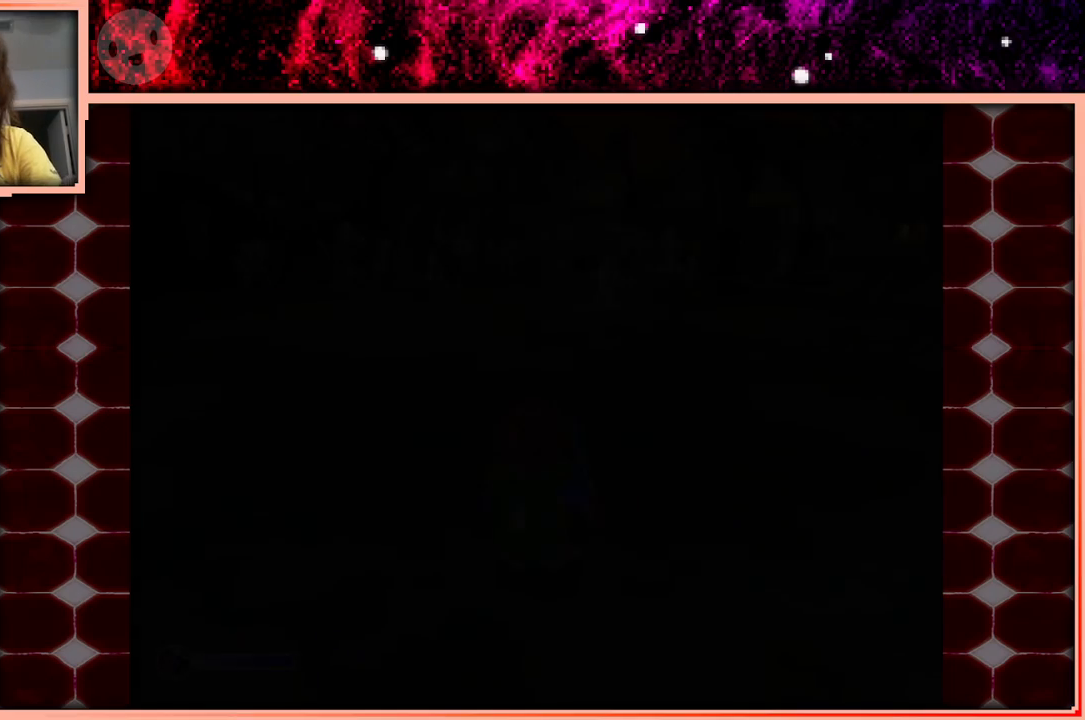
Gameplay with keyboard and mouse; each line is a JSON object with the keys held at the frame after it. "events" lists presses ("down") and releases ("up") of "a", "d", "s", "space" and "w" between this image and that frame as [ms after this image, input, new state], when the widget could be followed in between. No other keys are recorded. Mouse buttons are not recorded. Not read: mouse_move.
{"keys": ["w"], "events": [[500, "w", "down"]]}
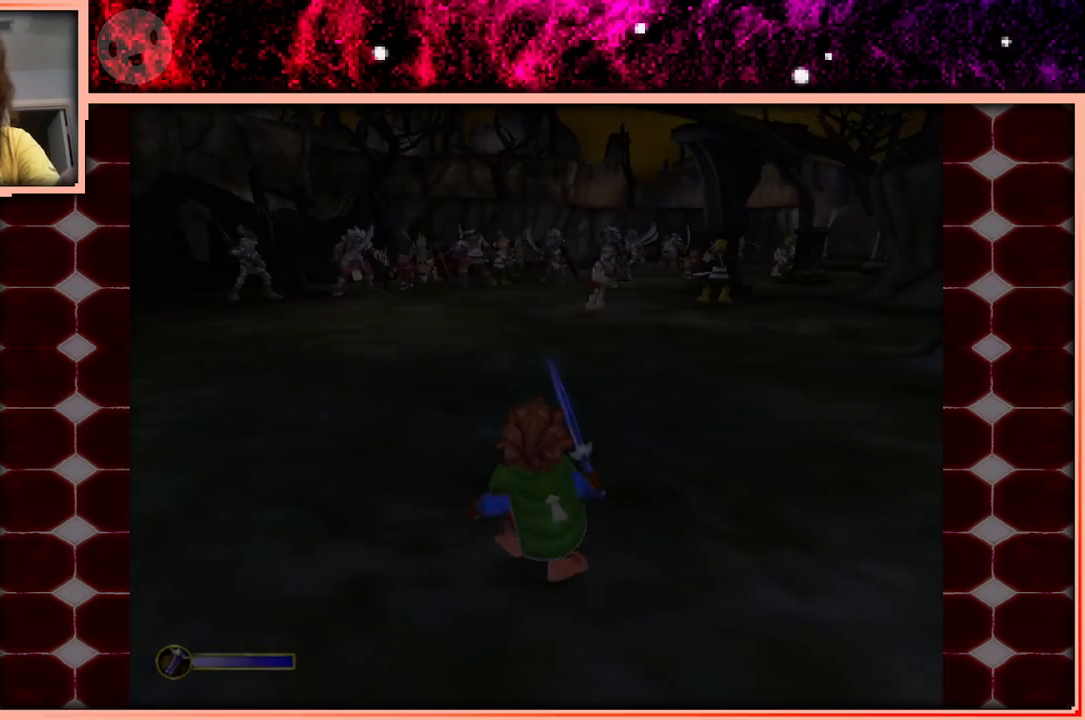
{"keys": ["w"], "events": []}
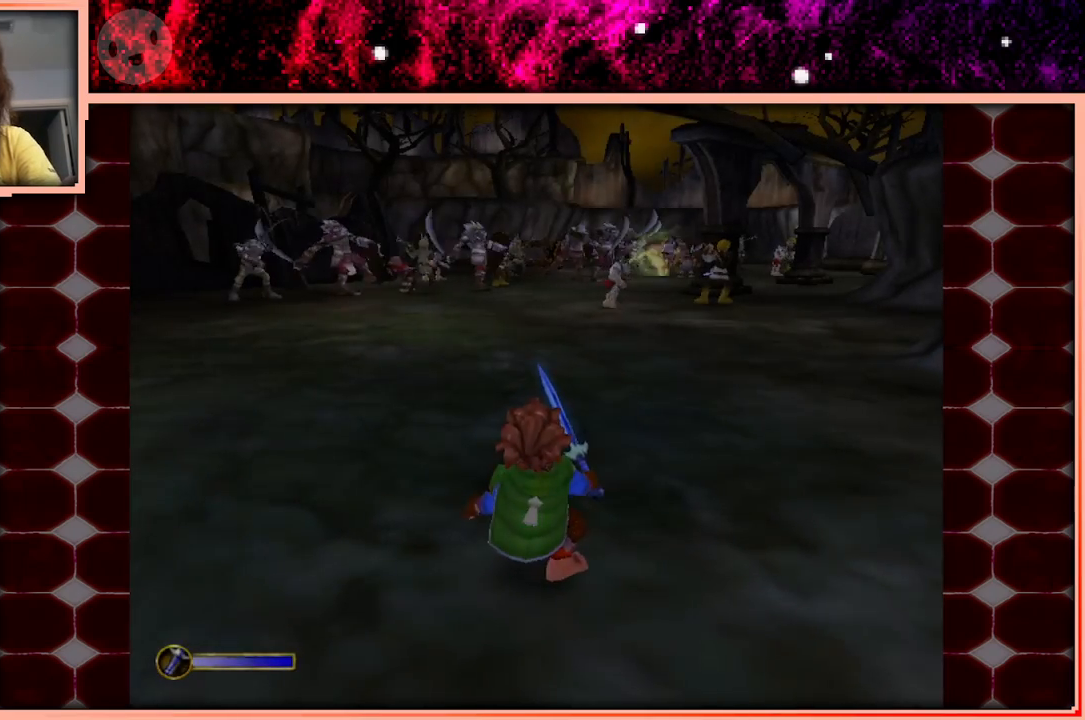
{"keys": ["w"], "events": []}
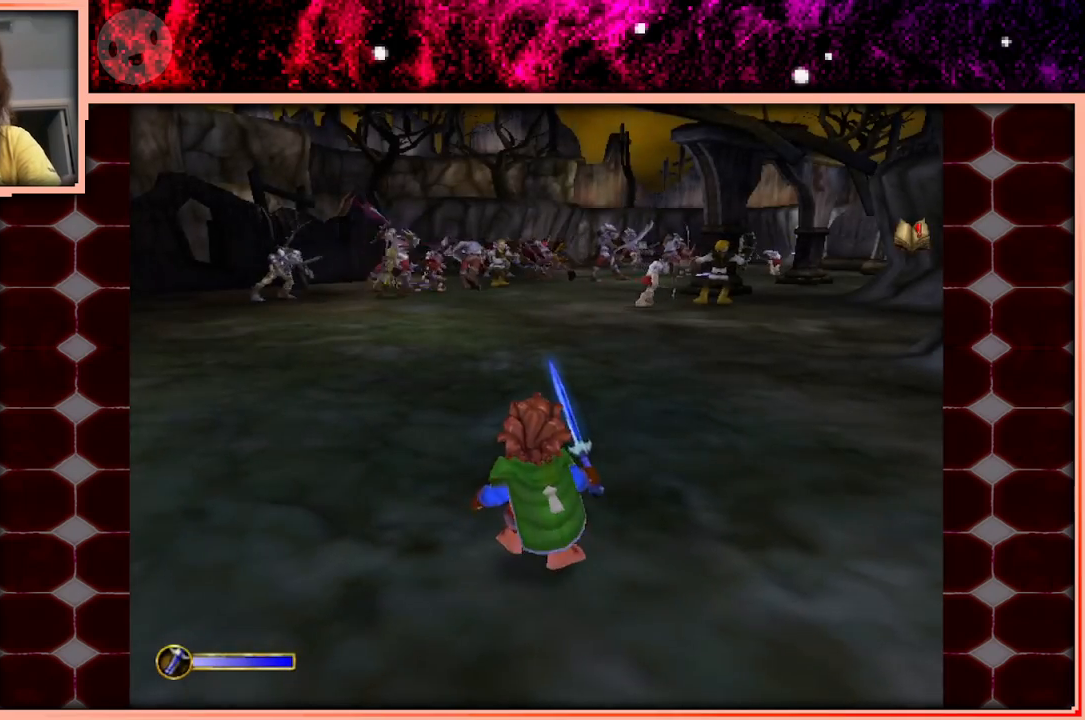
{"keys": ["space", "w"], "events": [[450, "space", "down"]]}
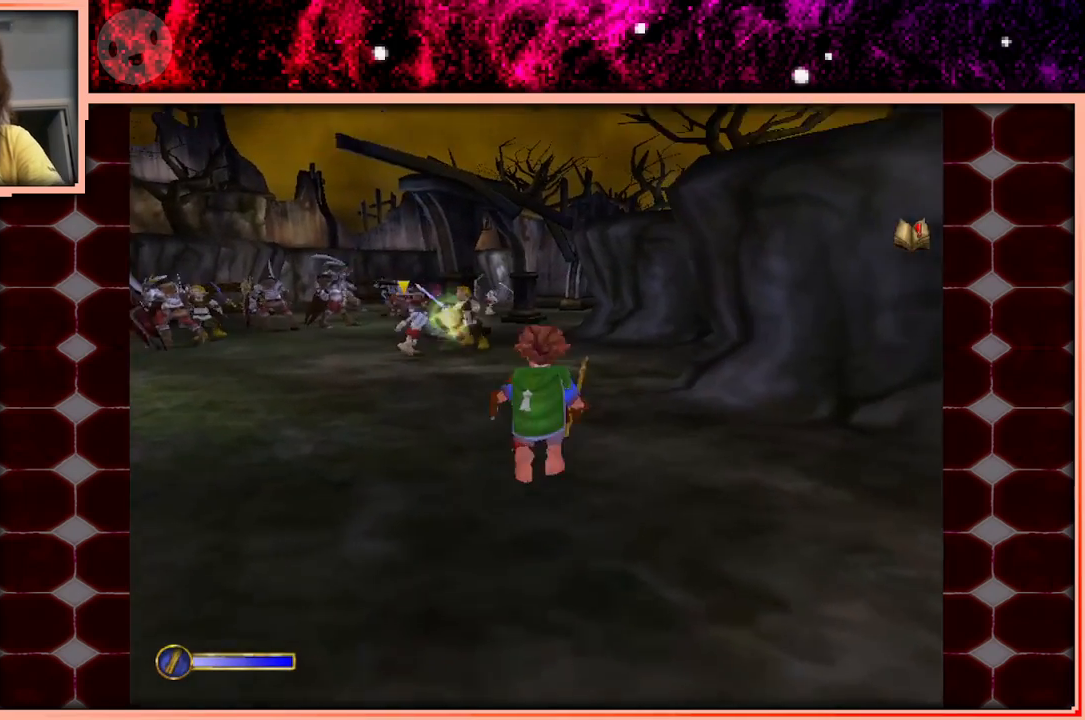
{"keys": ["w"], "events": [[50, "space", "up"], [383, "a", "down"], [466, "a", "up"]]}
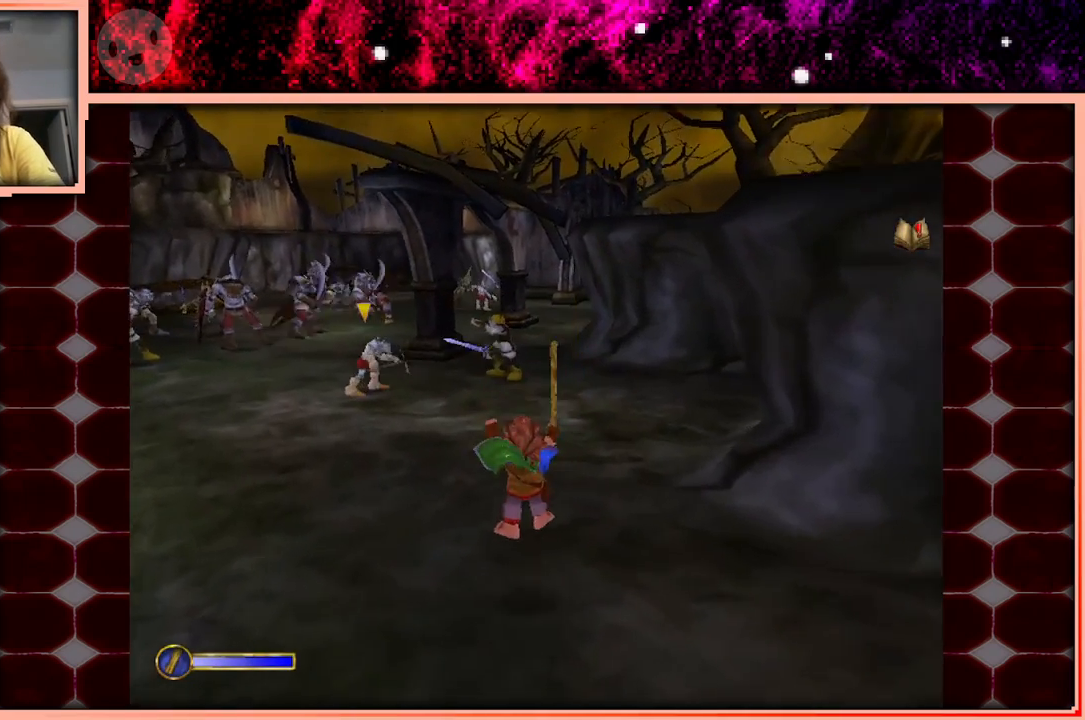
{"keys": ["w"], "events": [[250, "space", "down"], [350, "space", "up"]]}
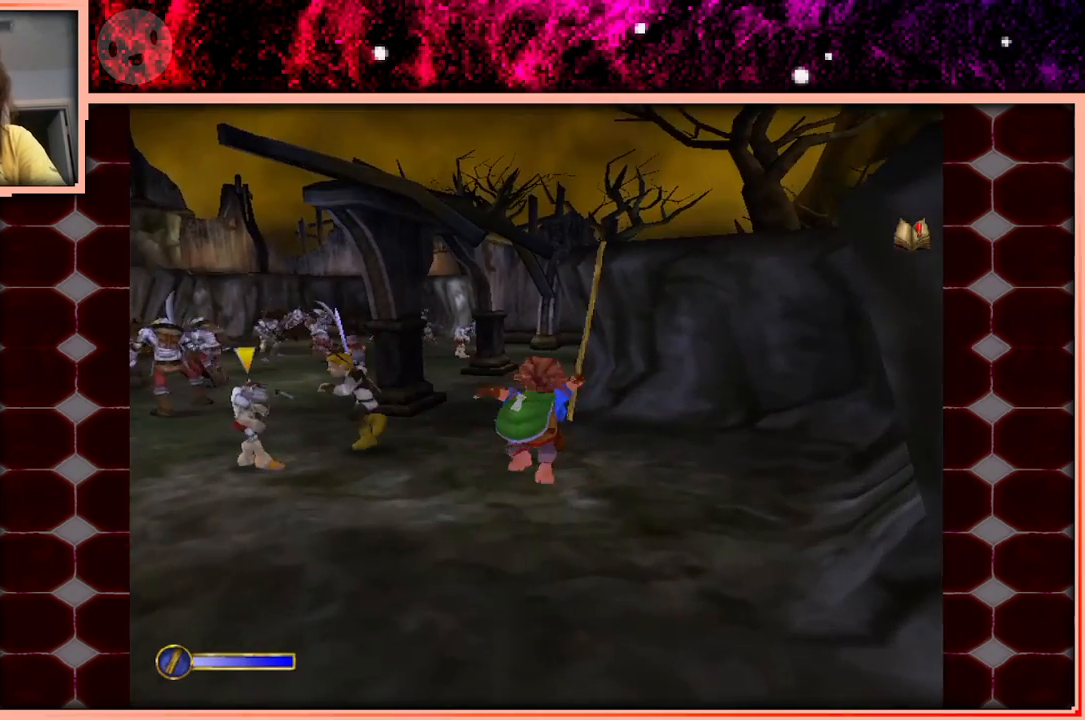
{"keys": ["w"], "events": [[33, "a", "down"], [166, "a", "up"]]}
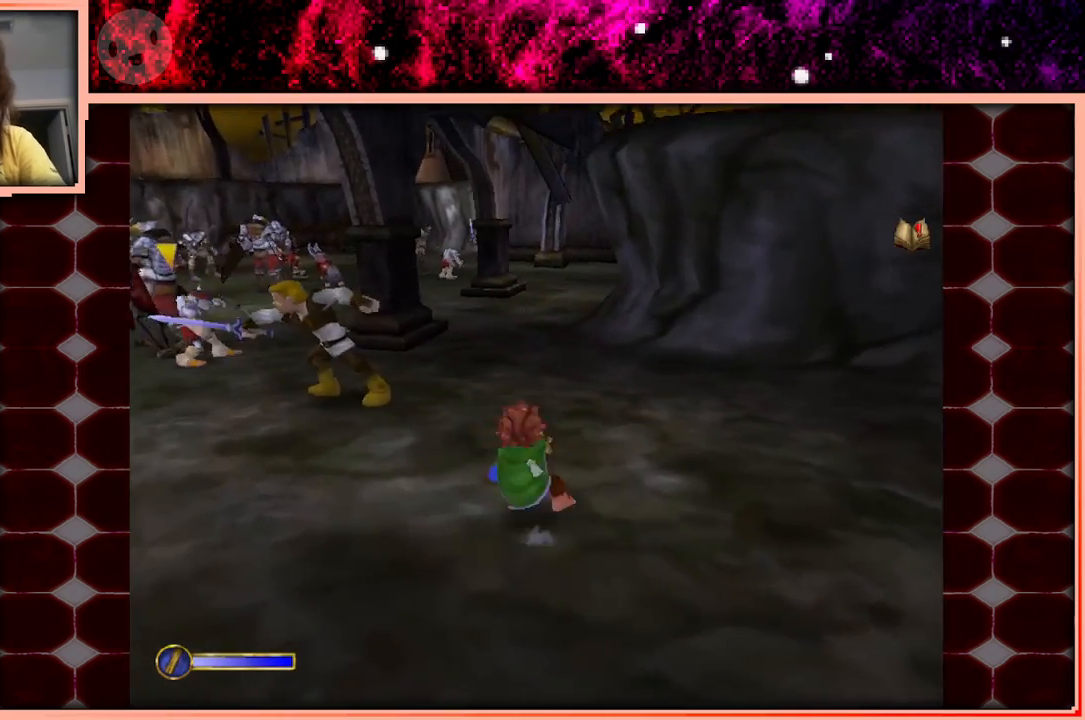
{"keys": ["w"], "events": [[50, "space", "down"], [133, "space", "up"], [183, "a", "down"], [383, "a", "up"]]}
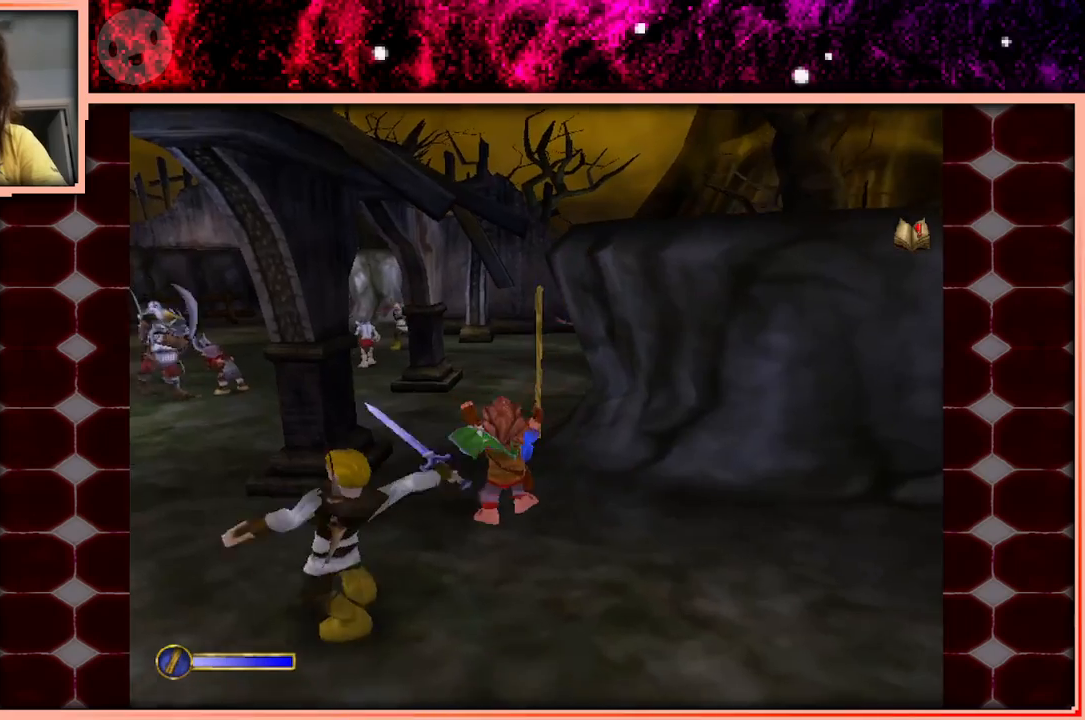
{"keys": ["w"], "events": [[350, "space", "down"], [433, "space", "up"]]}
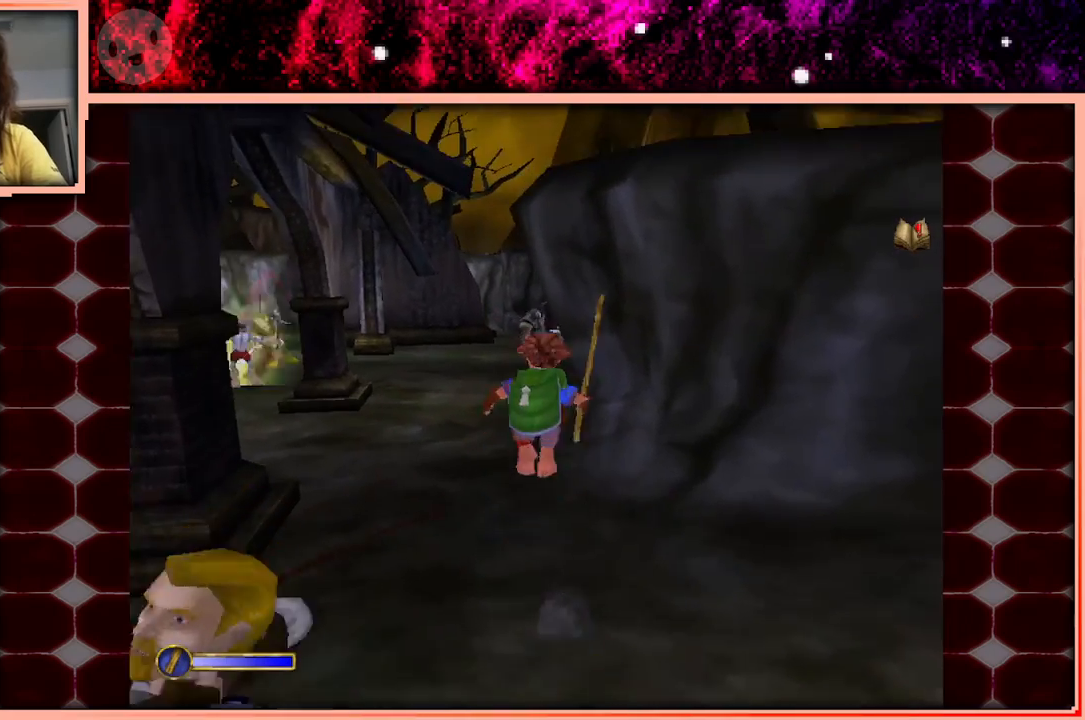
{"keys": ["w"], "events": []}
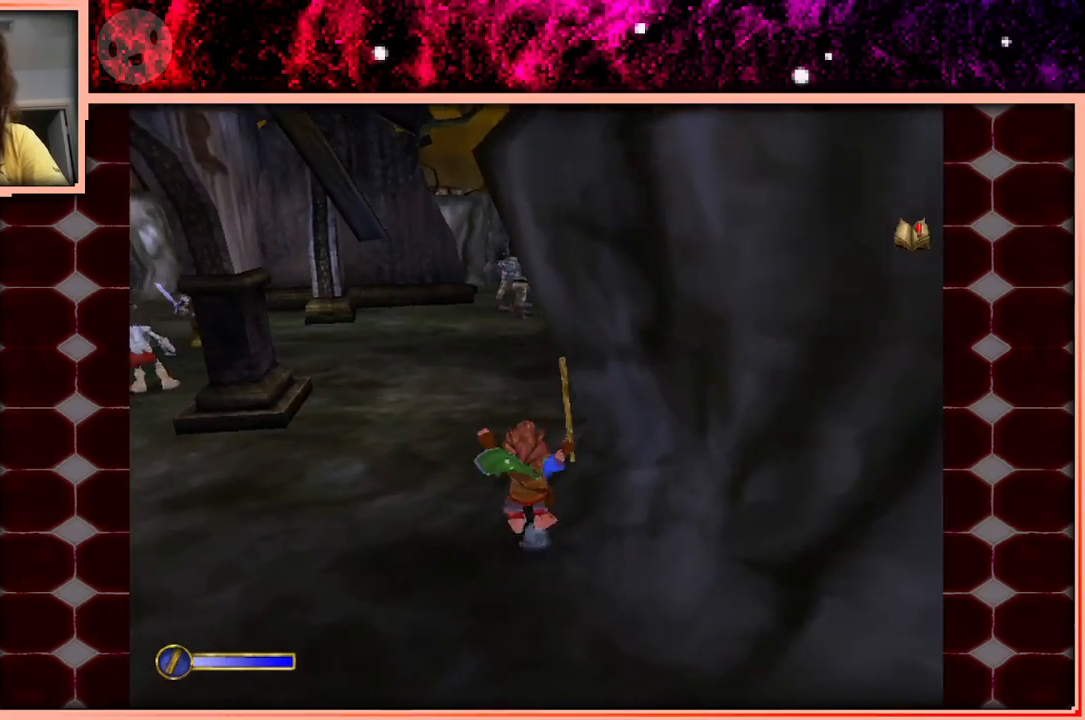
{"keys": ["space", "w"], "events": [[383, "space", "down"]]}
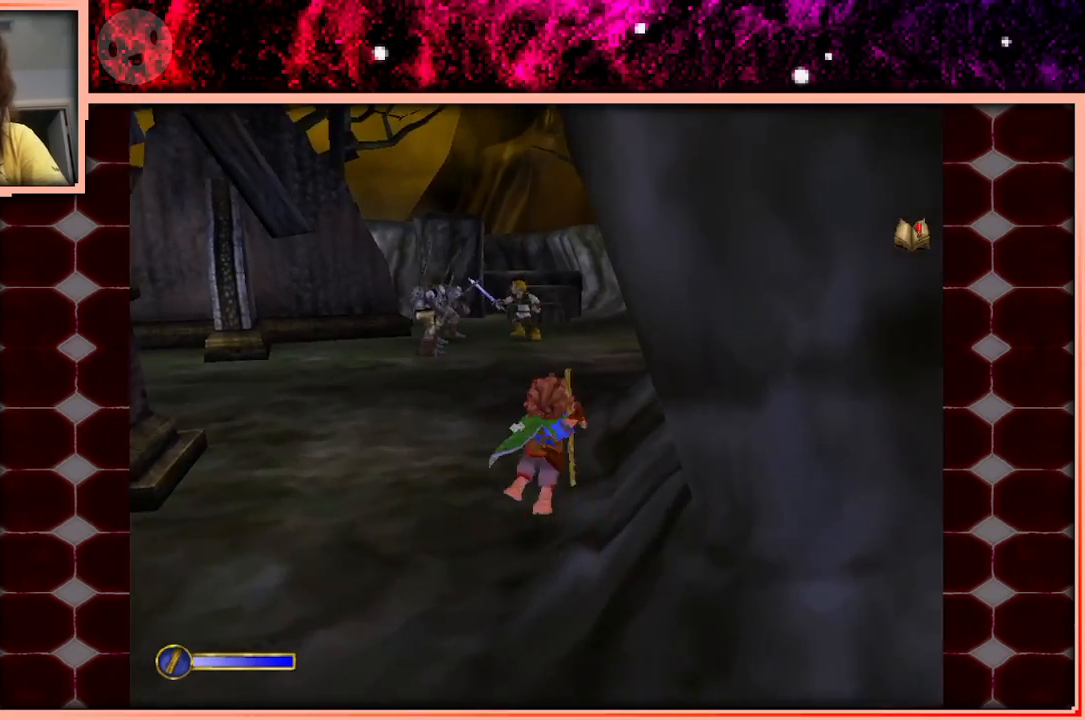
{"keys": ["w"], "events": [[66, "space", "up"]]}
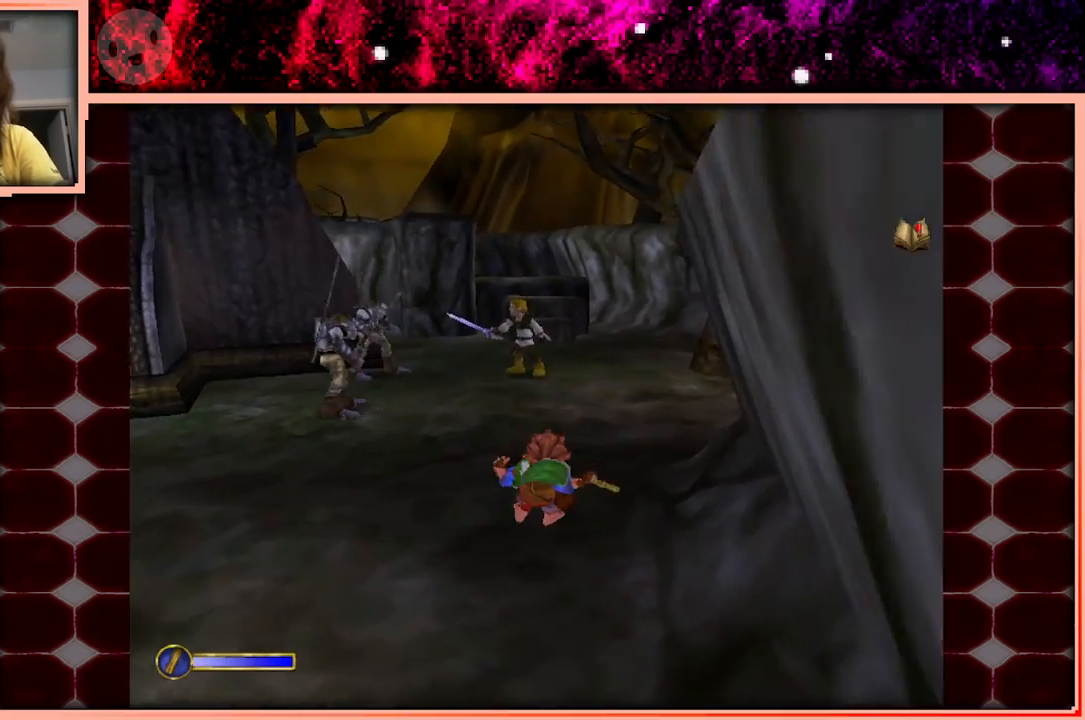
{"keys": ["d", "w"], "events": [[266, "space", "down"], [316, "space", "up"], [500, "d", "down"]]}
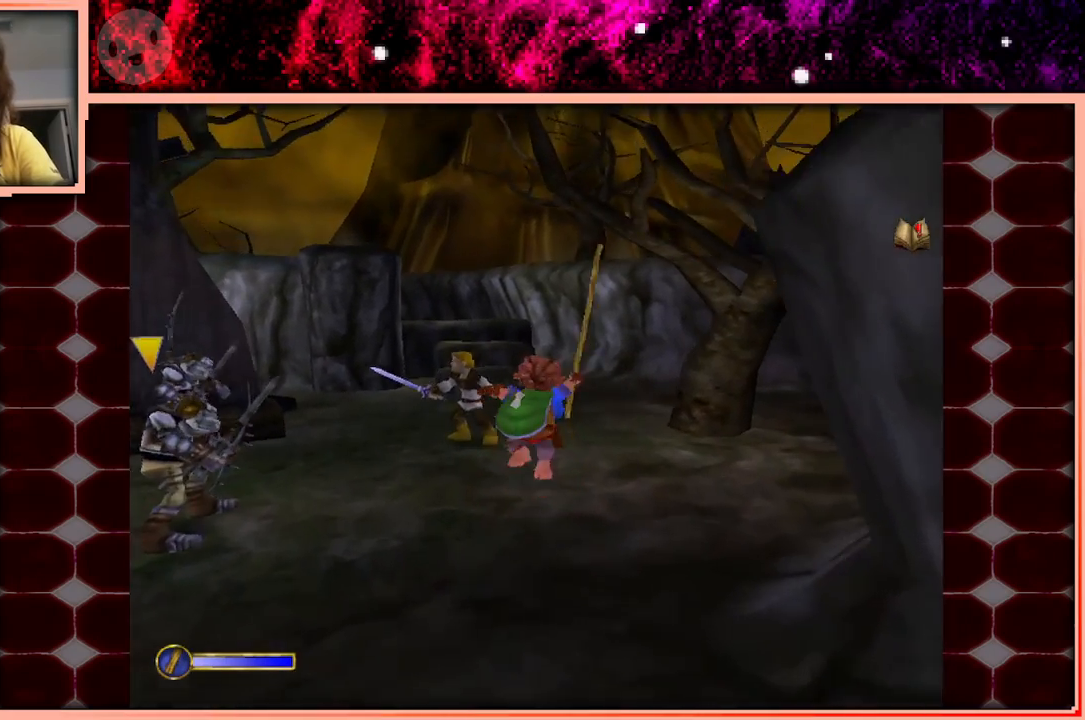
{"keys": ["w"], "events": [[133, "d", "up"]]}
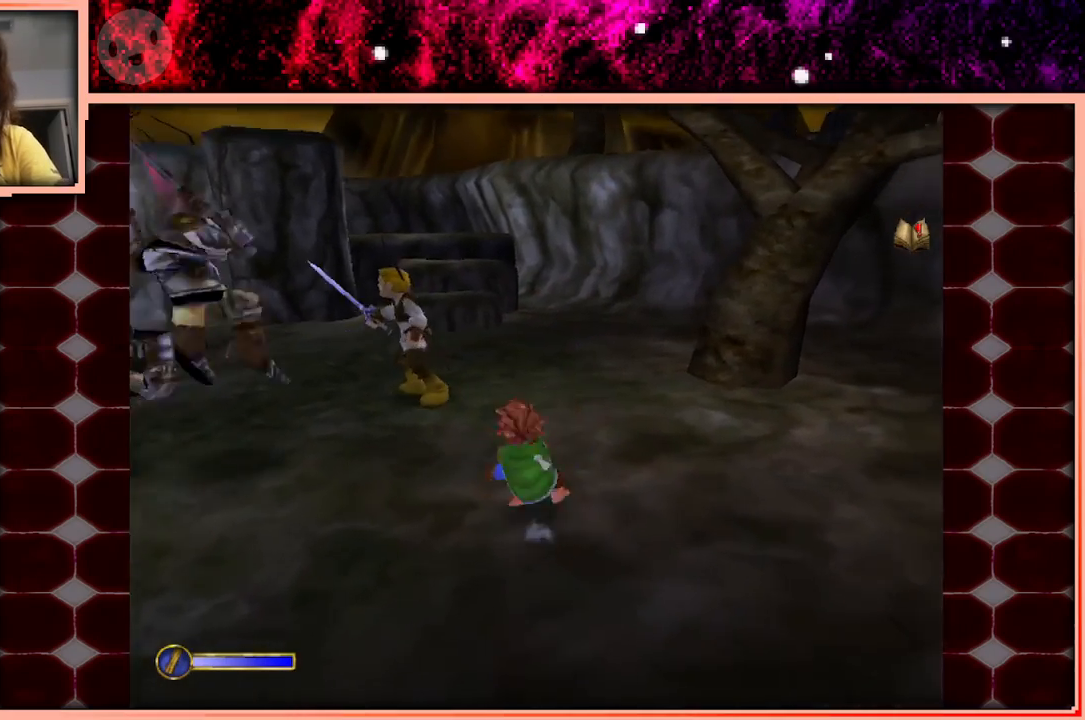
{"keys": ["w"], "events": [[66, "space", "down"], [116, "space", "up"], [250, "d", "down"], [350, "d", "up"]]}
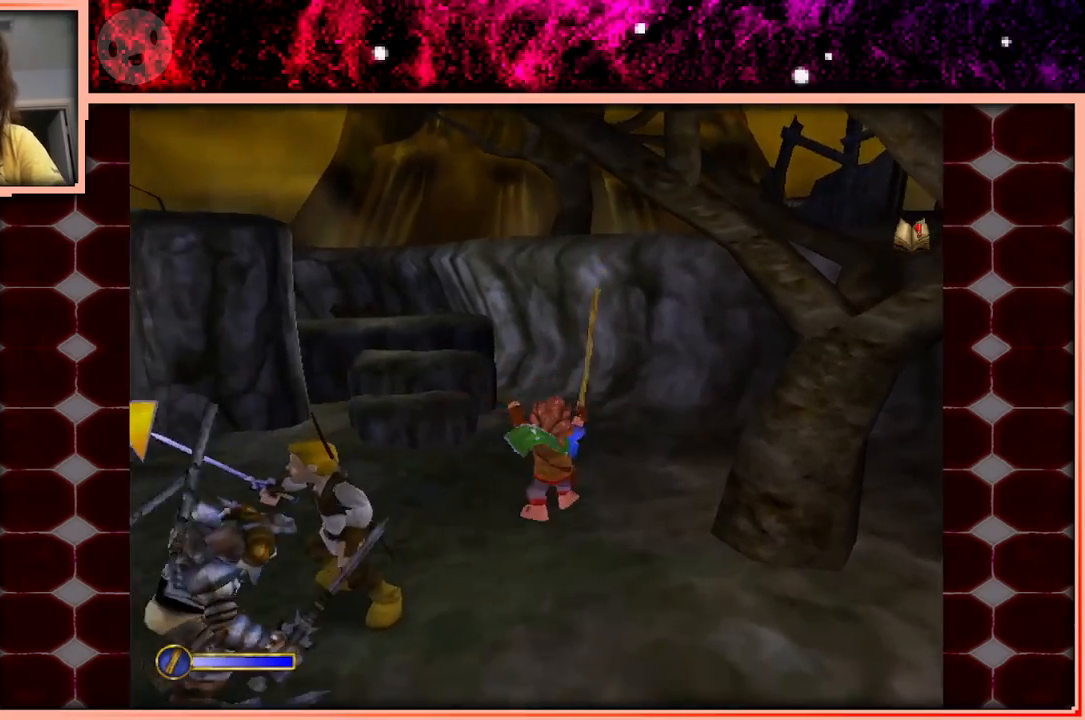
{"keys": ["w"], "events": [[366, "space", "down"], [450, "space", "up"]]}
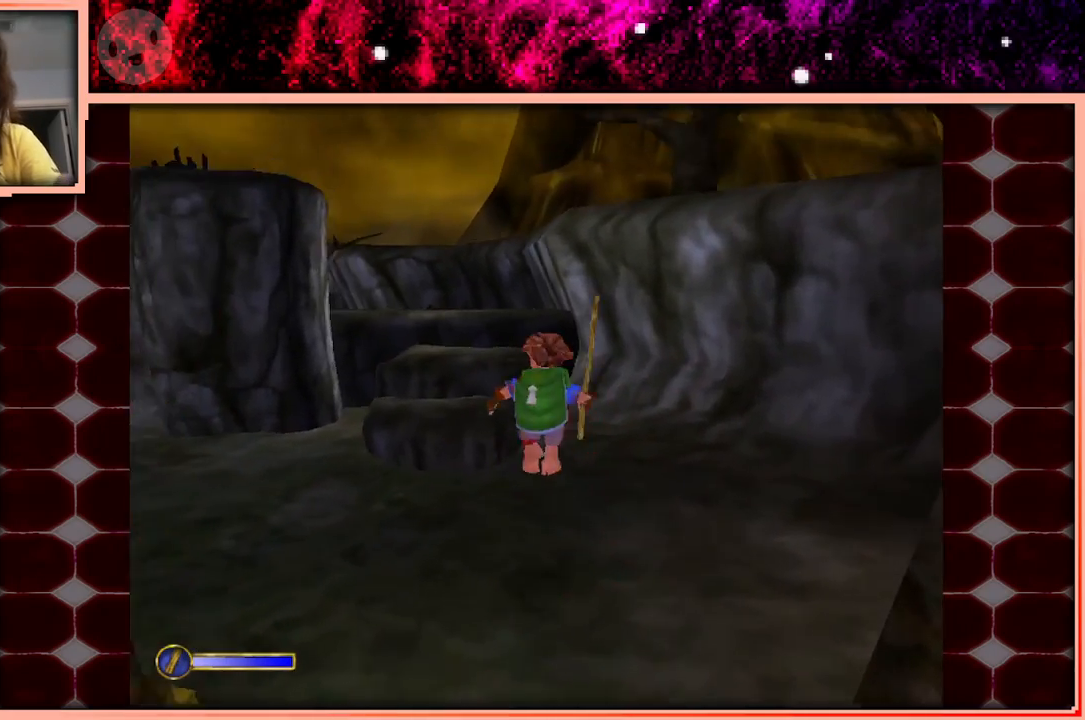
{"keys": ["w"], "events": []}
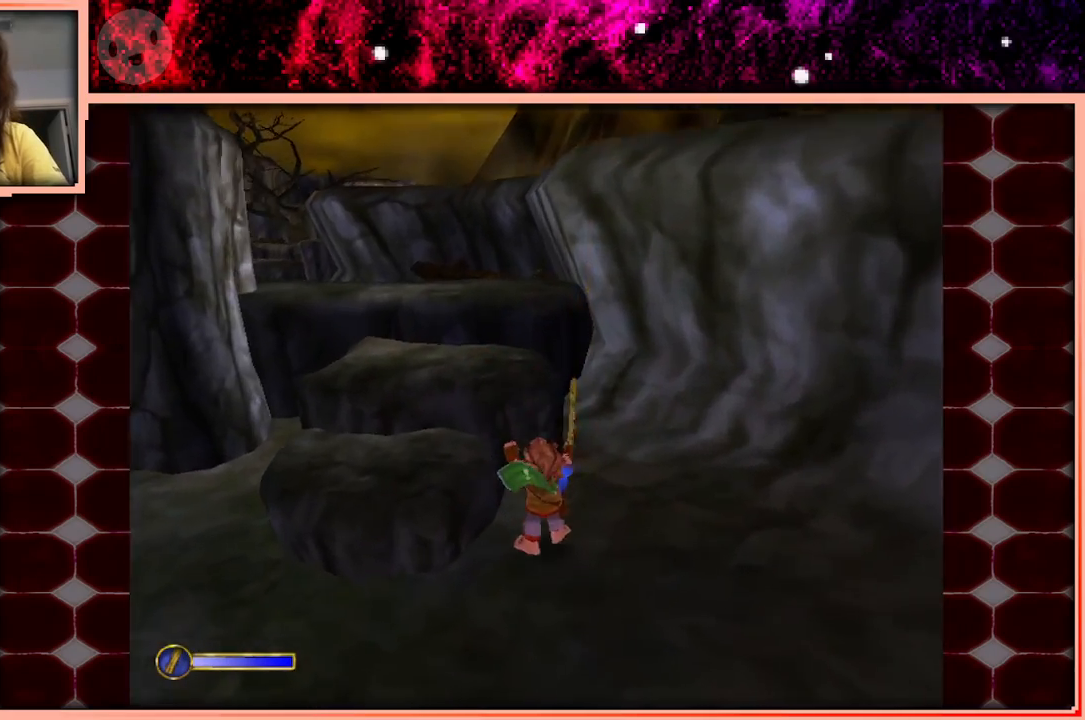
{"keys": ["a", "w"], "events": [[150, "space", "down"], [300, "space", "up"], [433, "a", "down"]]}
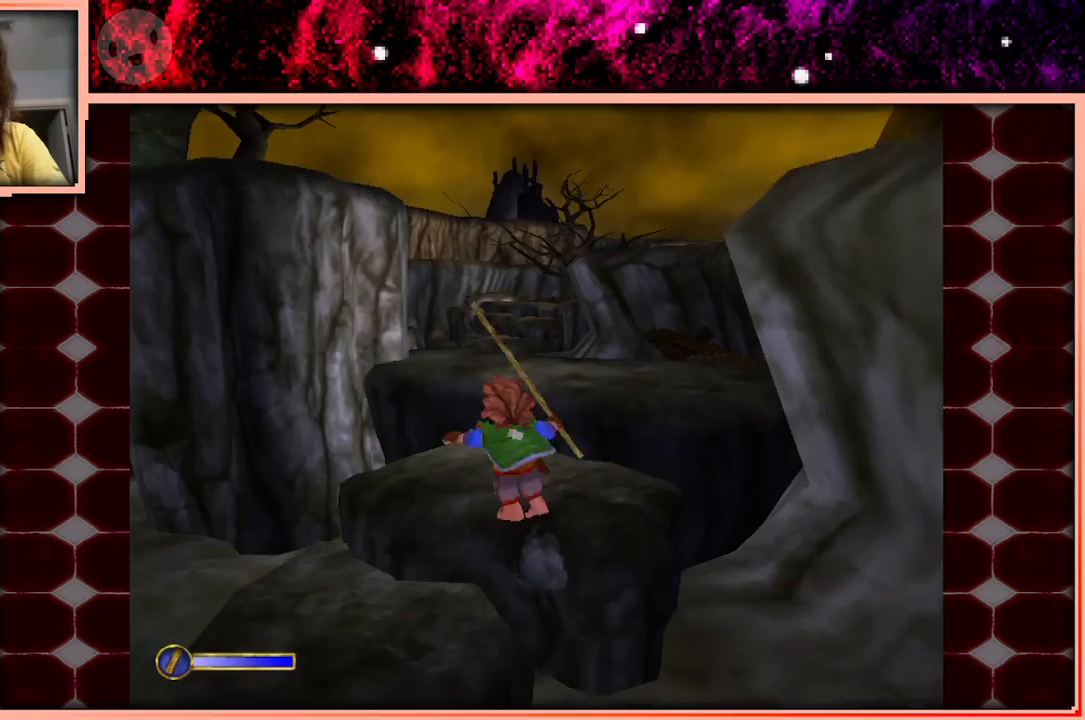
{"keys": ["w"], "events": [[33, "a", "up"], [266, "space", "down"], [350, "space", "up"]]}
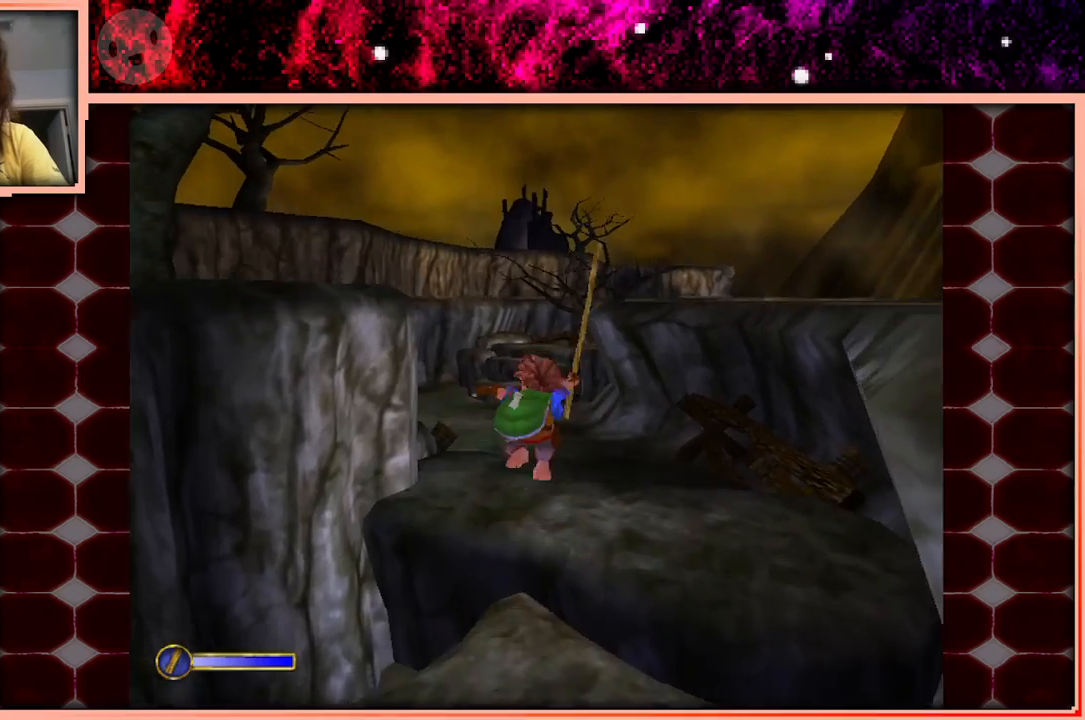
{"keys": ["w"], "events": []}
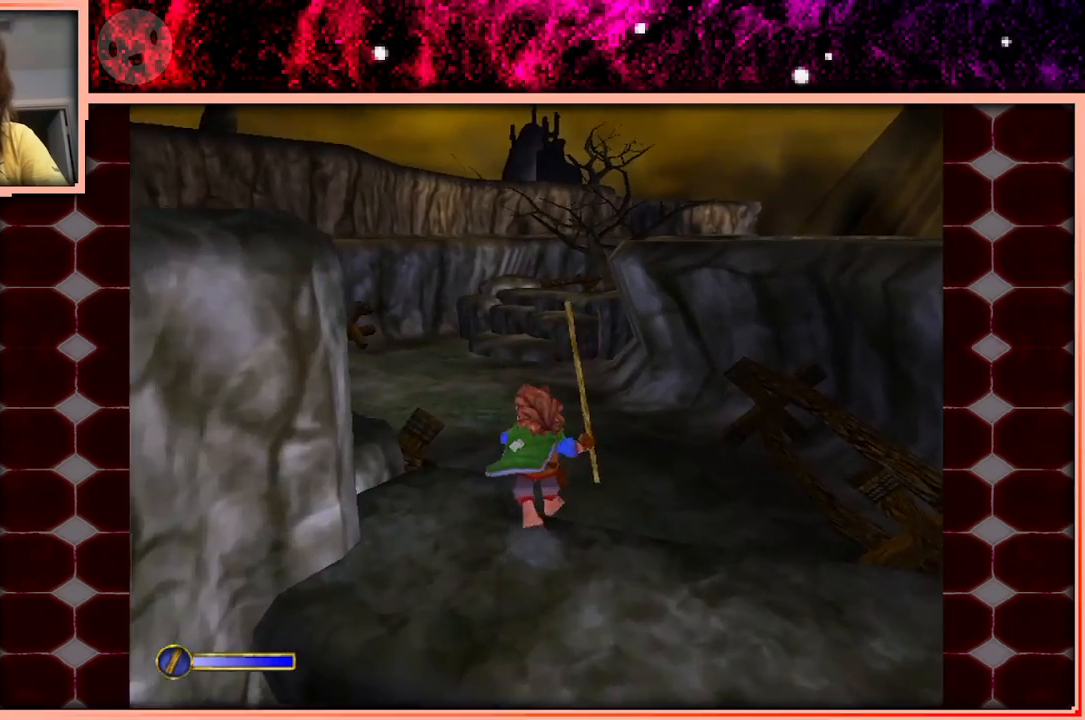
{"keys": ["w"], "events": [[66, "space", "down"], [250, "space", "up"]]}
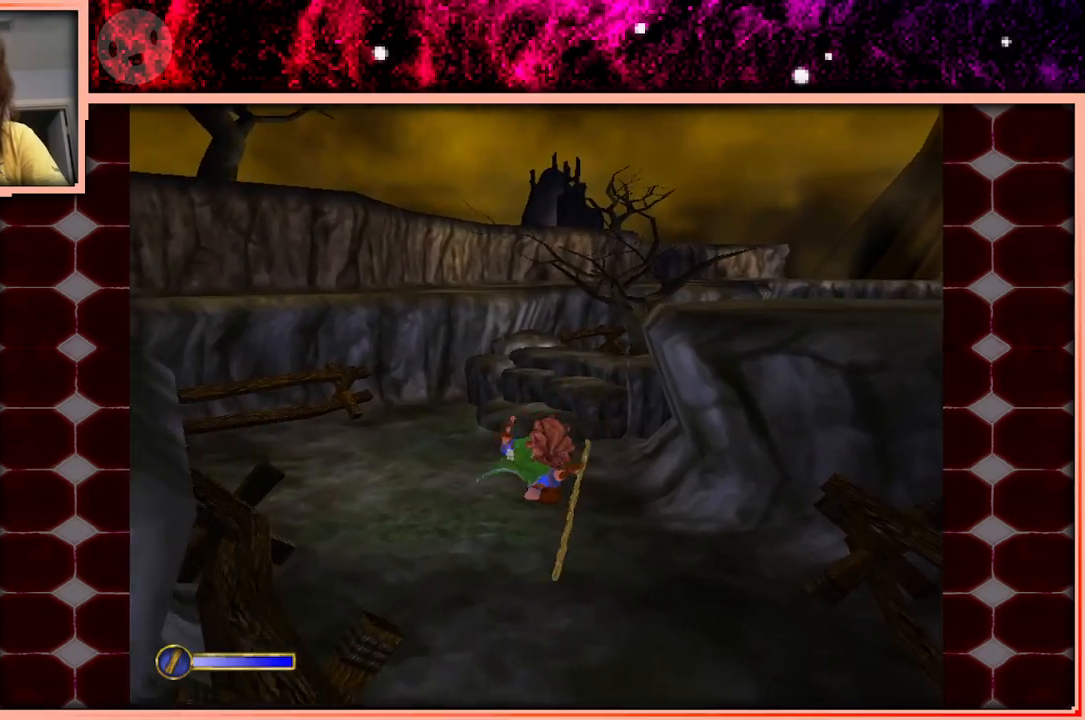
{"keys": ["w"], "events": []}
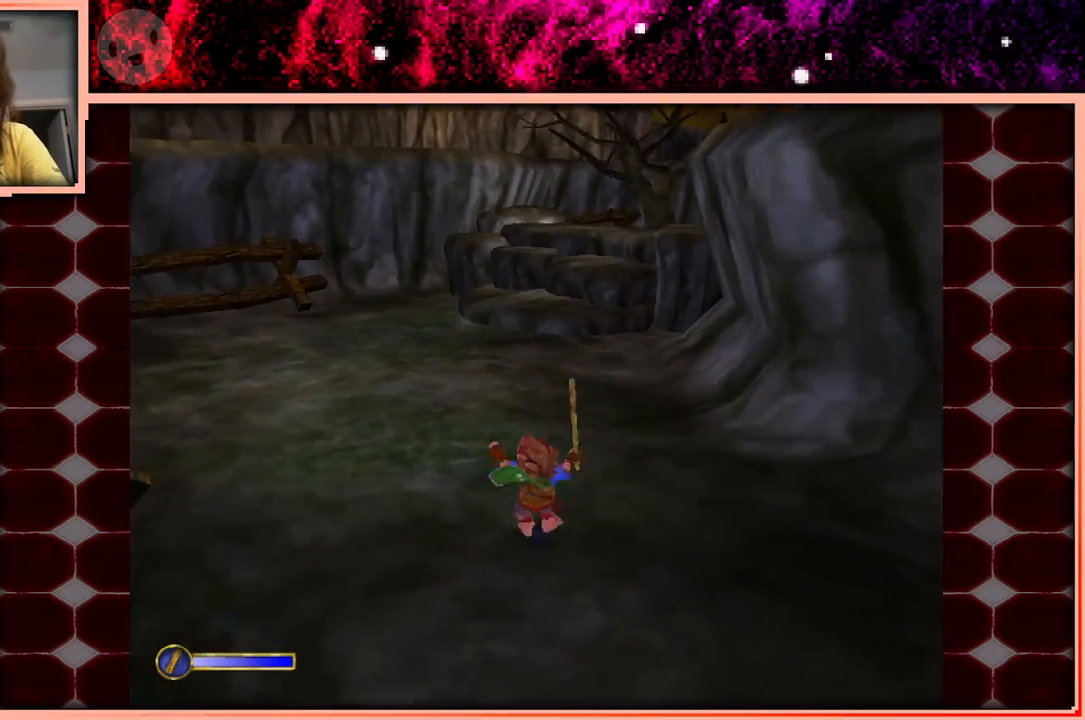
{"keys": ["w"], "events": [[100, "space", "down"], [183, "space", "up"]]}
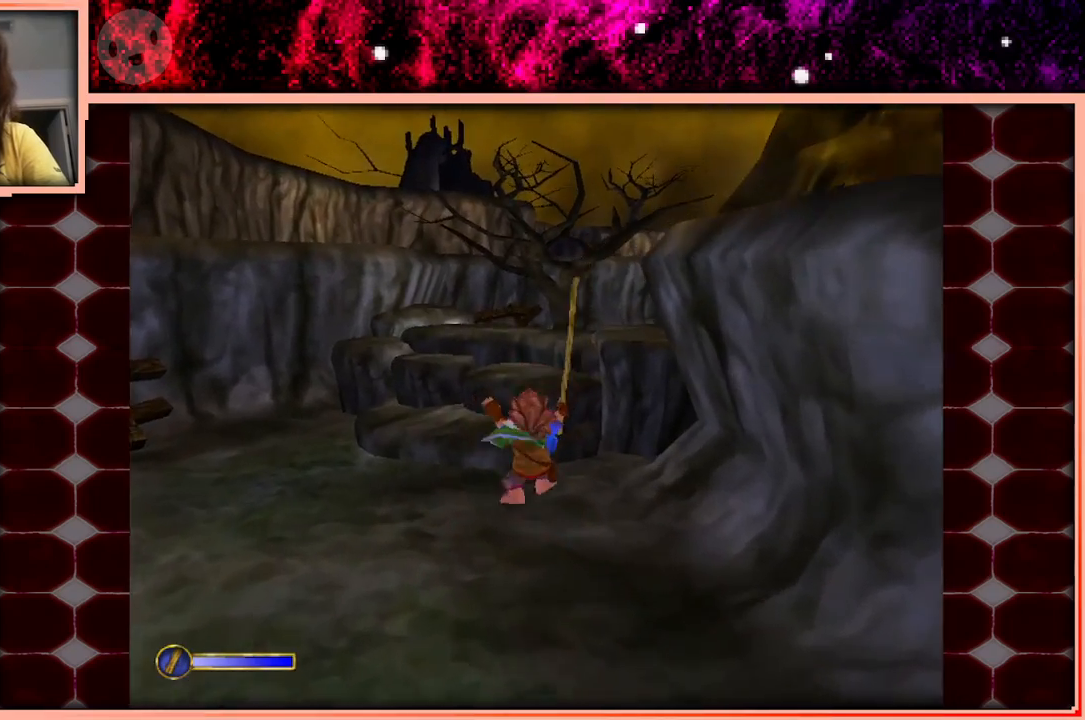
{"keys": ["space", "w"], "events": [[116, "a", "down"], [200, "a", "up"], [400, "space", "down"]]}
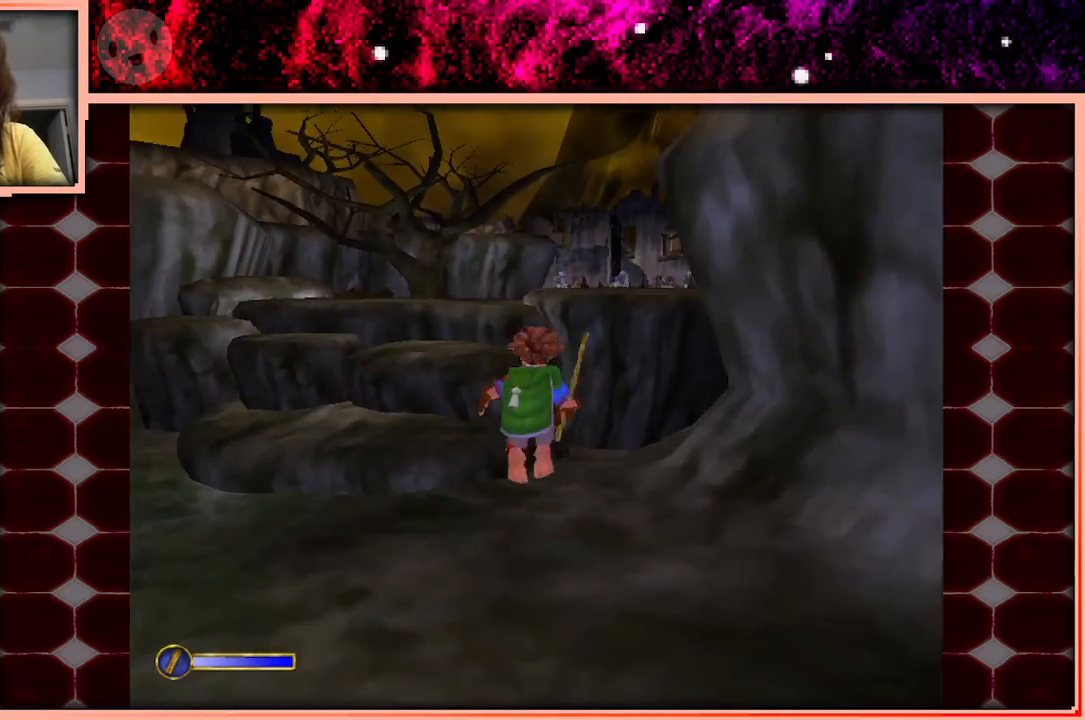
{"keys": ["a", "w"], "events": [[33, "space", "up"], [83, "a", "down"]]}
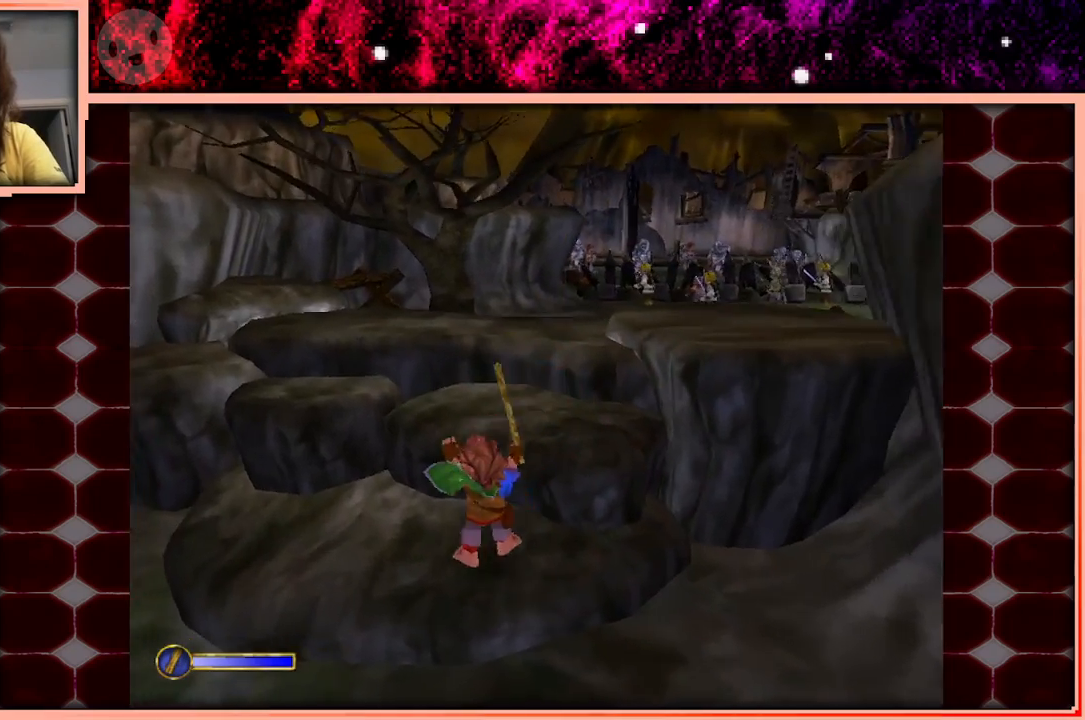
{"keys": ["w"], "events": [[50, "a", "up"], [133, "space", "down"], [283, "space", "up"]]}
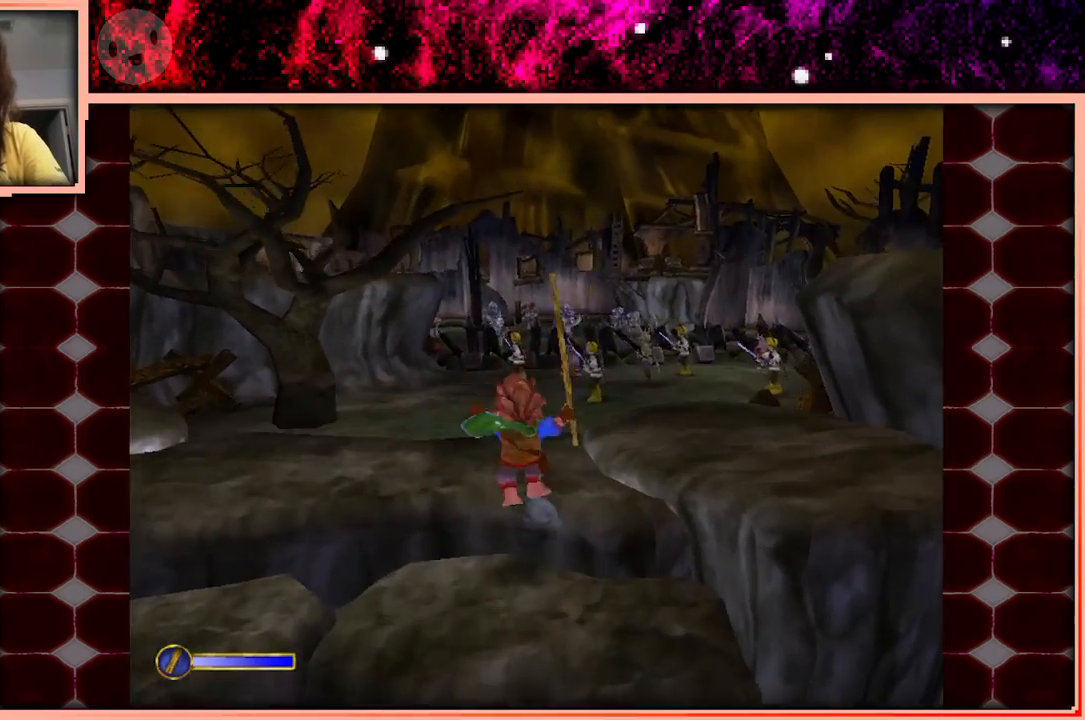
{"keys": ["w"], "events": []}